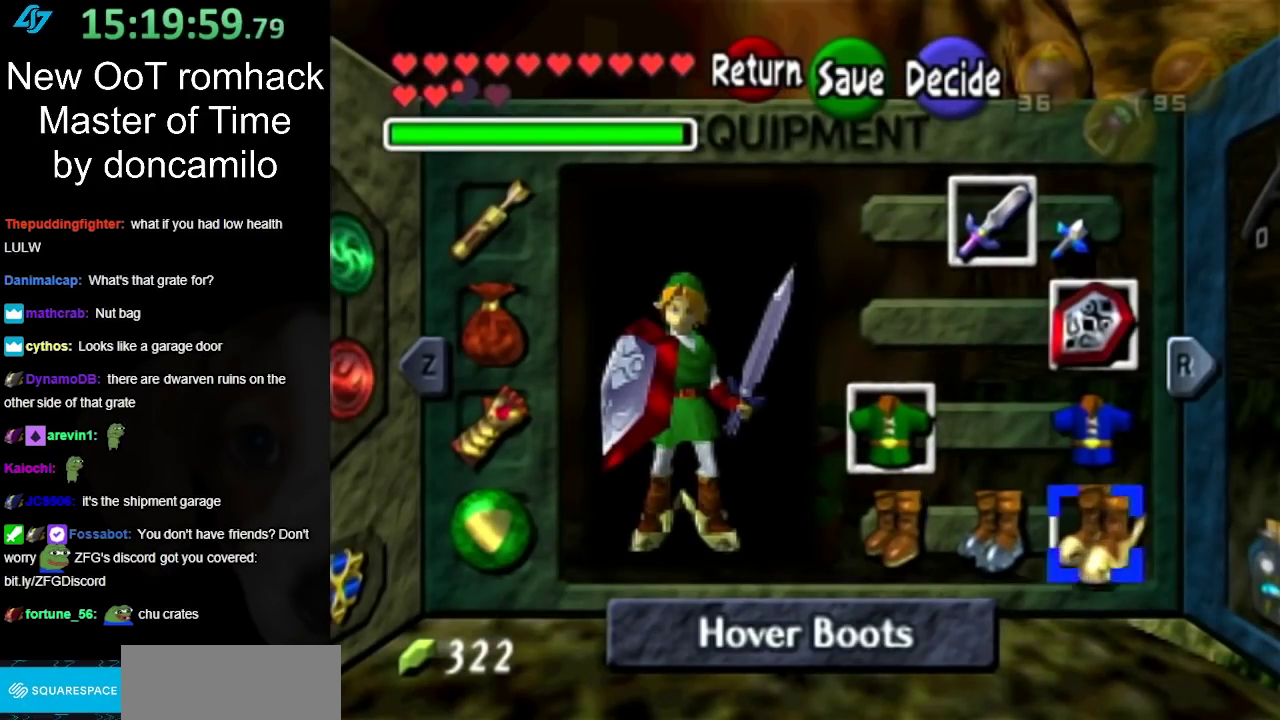
Gameplay with a controller (Nintendo layout); each line is a JSON object with the inputs held at the frame after it. "events" lists button and stick changes between this image and that frame as [ms after this image, input, new state], when the widget could be followed in between. Not read: L2 L3 R3.
{"buttons": [], "left_stick": "up", "right_stick": "center", "events": [[300, "left_stick", "up"]]}
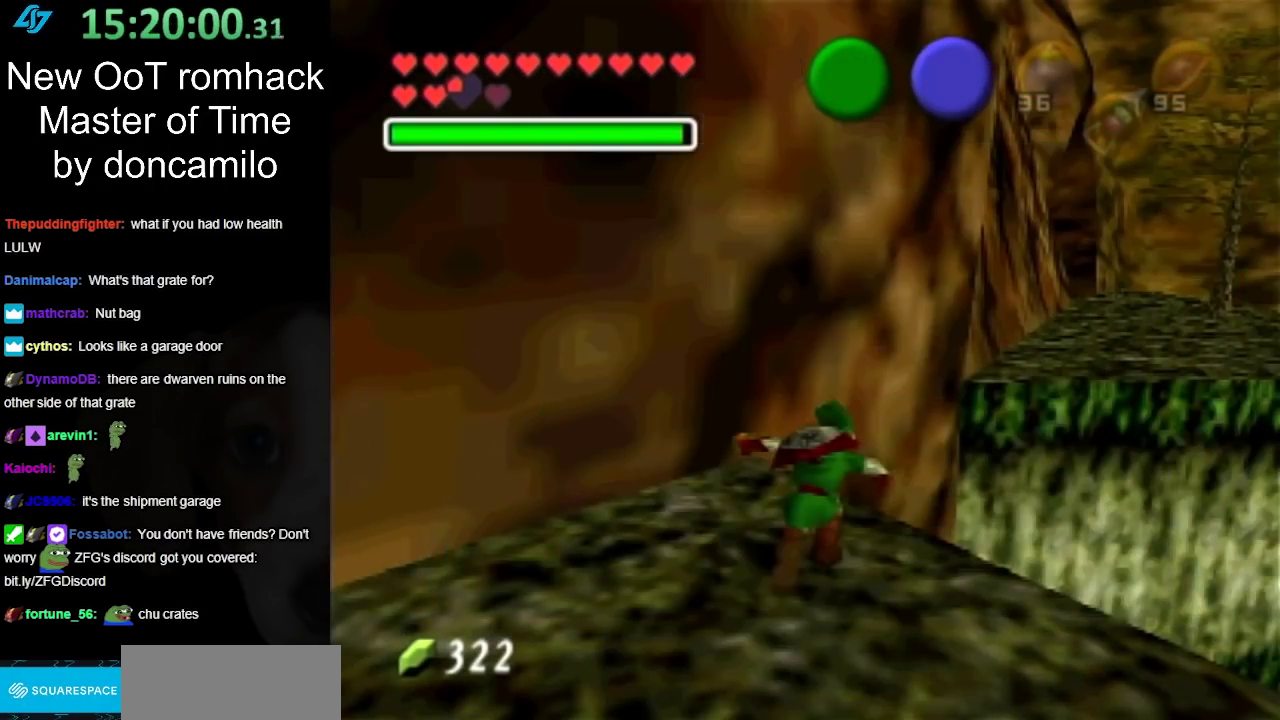
{"buttons": [], "left_stick": "up", "right_stick": "center", "events": []}
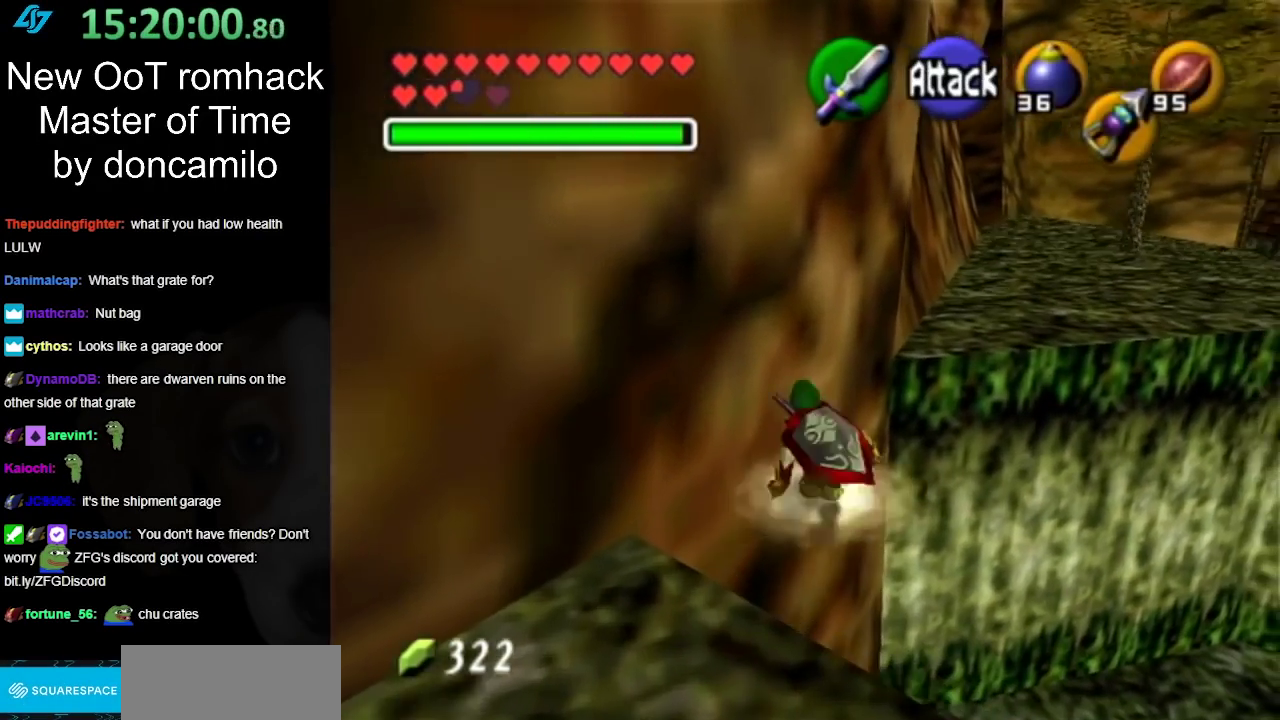
{"buttons": [], "left_stick": "up", "right_stick": "center", "events": [[17, "left_stick", "up-right"], [133, "A", "down"], [400, "left_stick", "up"], [417, "A", "up"]]}
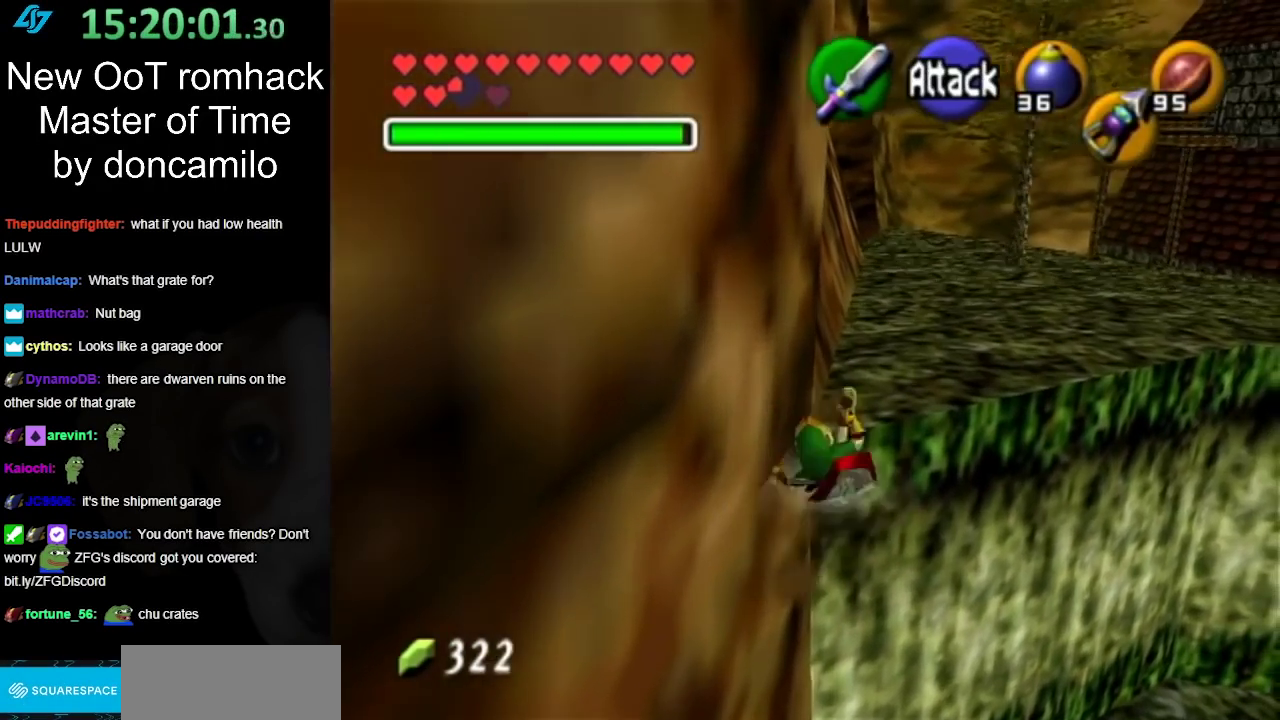
{"buttons": ["A"], "left_stick": "up-right", "right_stick": "center", "events": [[383, "left_stick", "up-right"], [483, "A", "down"]]}
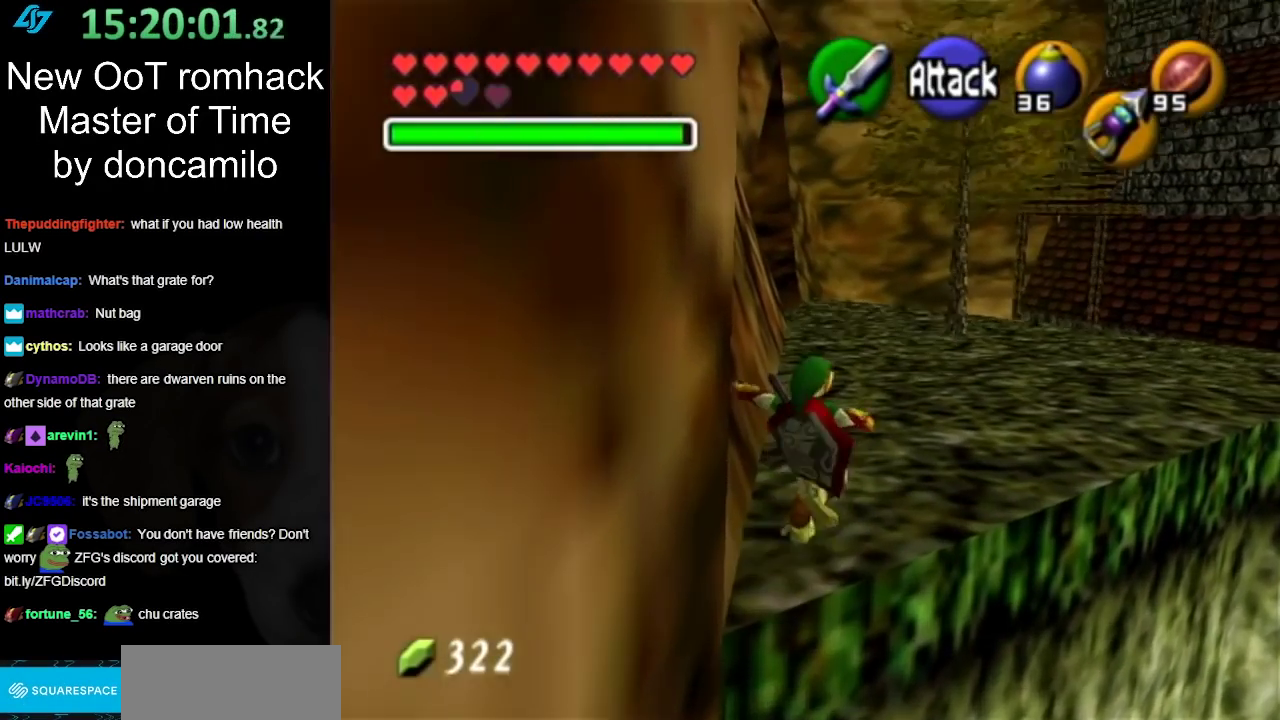
{"buttons": [], "left_stick": "up-right", "right_stick": "center", "events": [[200, "A", "up"]]}
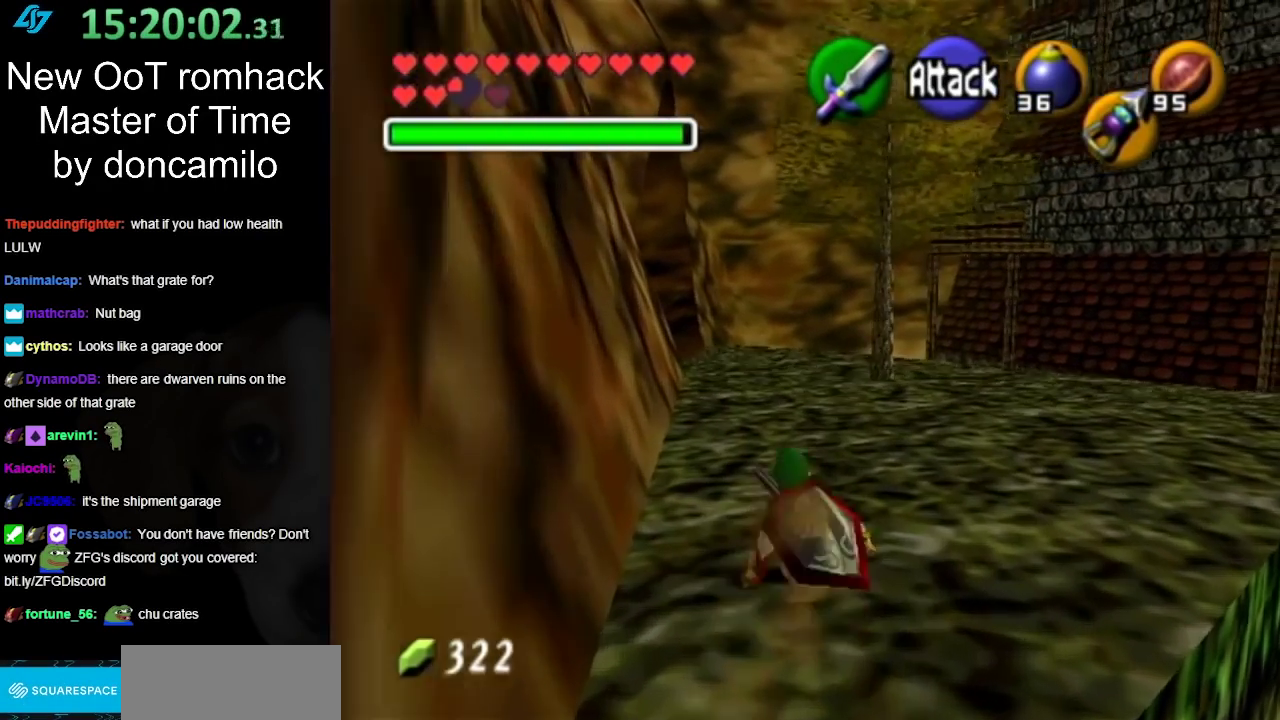
{"buttons": [], "left_stick": "up-right", "right_stick": "center", "events": [[233, "A", "down"], [450, "A", "up"]]}
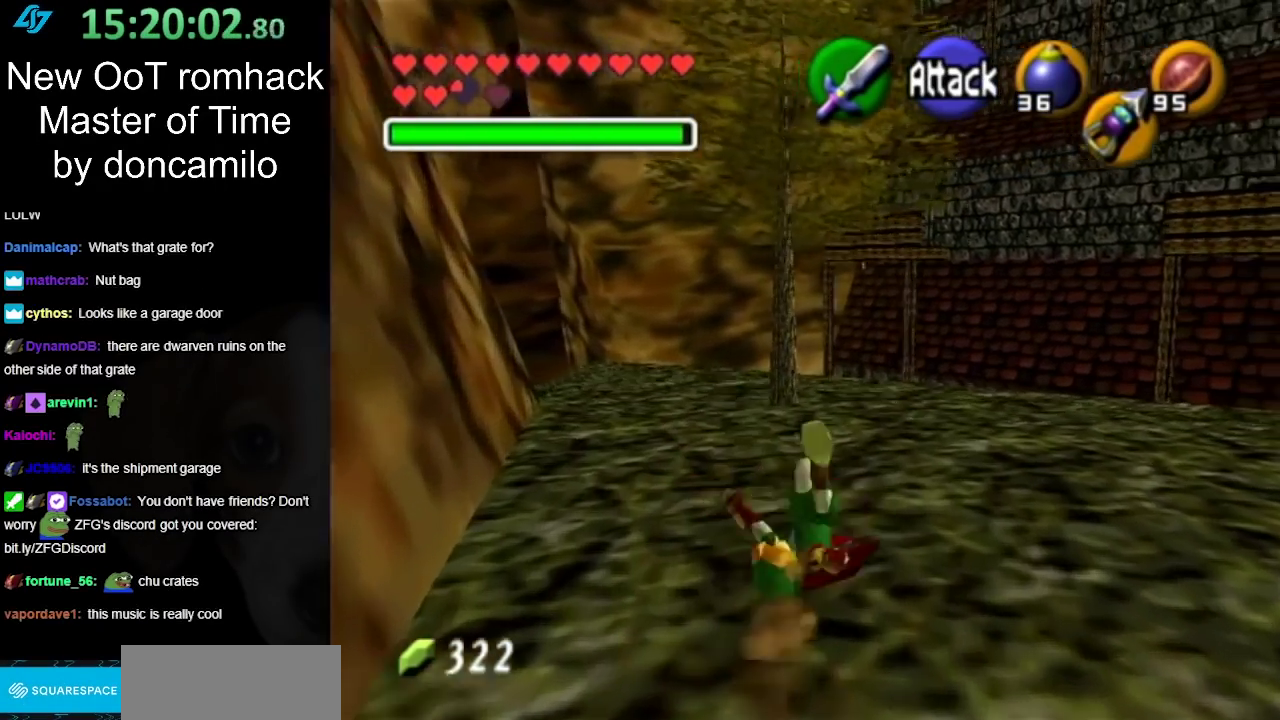
{"buttons": ["A"], "left_stick": "up", "right_stick": "center", "events": [[167, "left_stick", "up"], [417, "A", "down"]]}
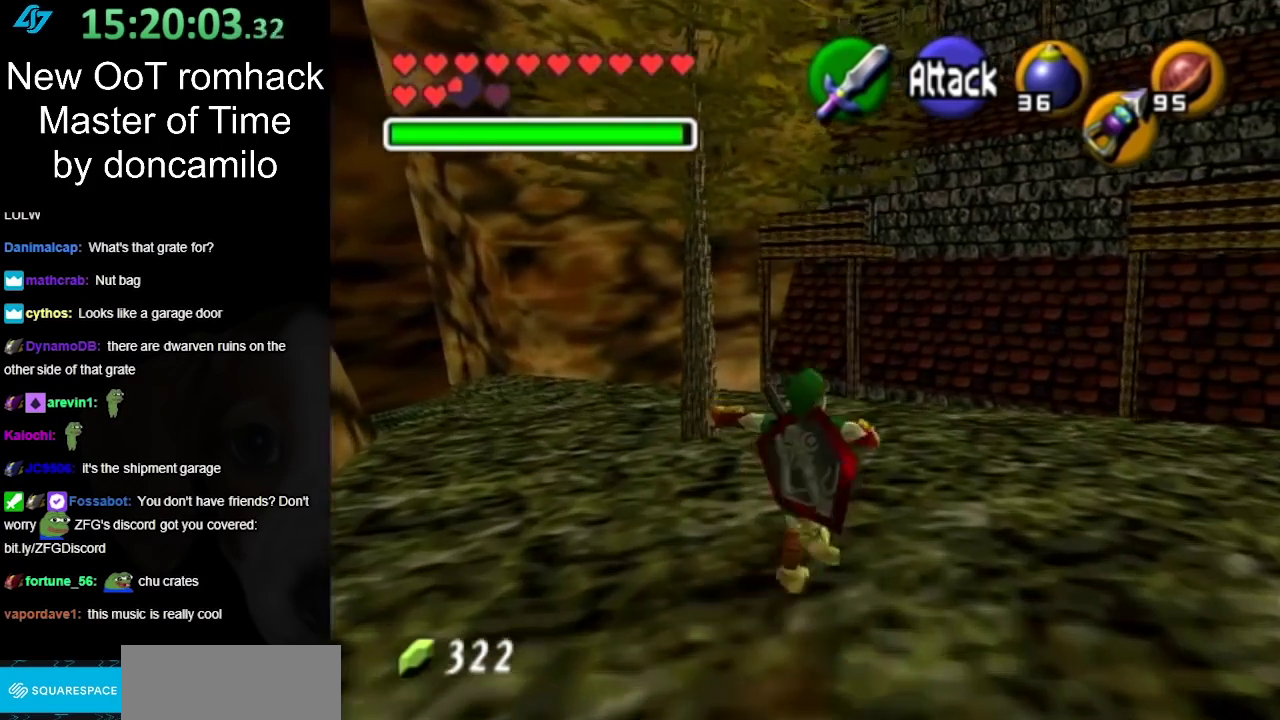
{"buttons": [], "left_stick": "up", "right_stick": "center", "events": [[100, "A", "up"]]}
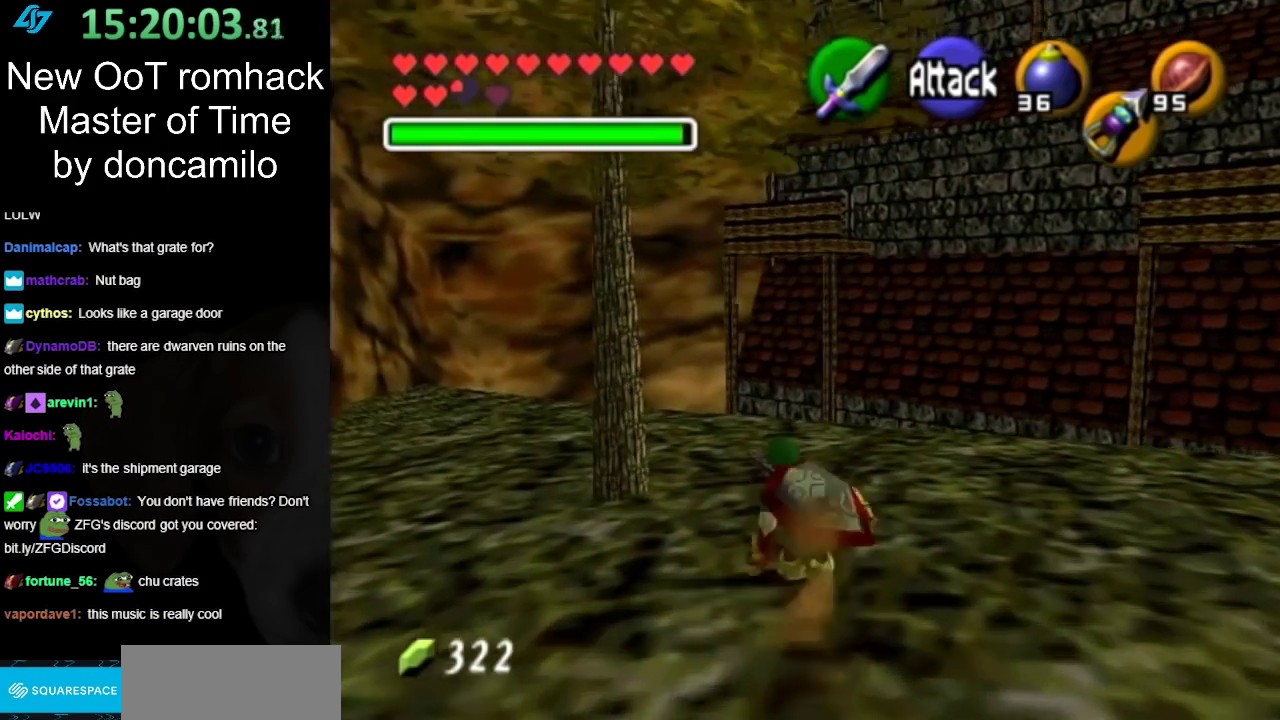
{"buttons": [], "left_stick": "up", "right_stick": "center", "events": []}
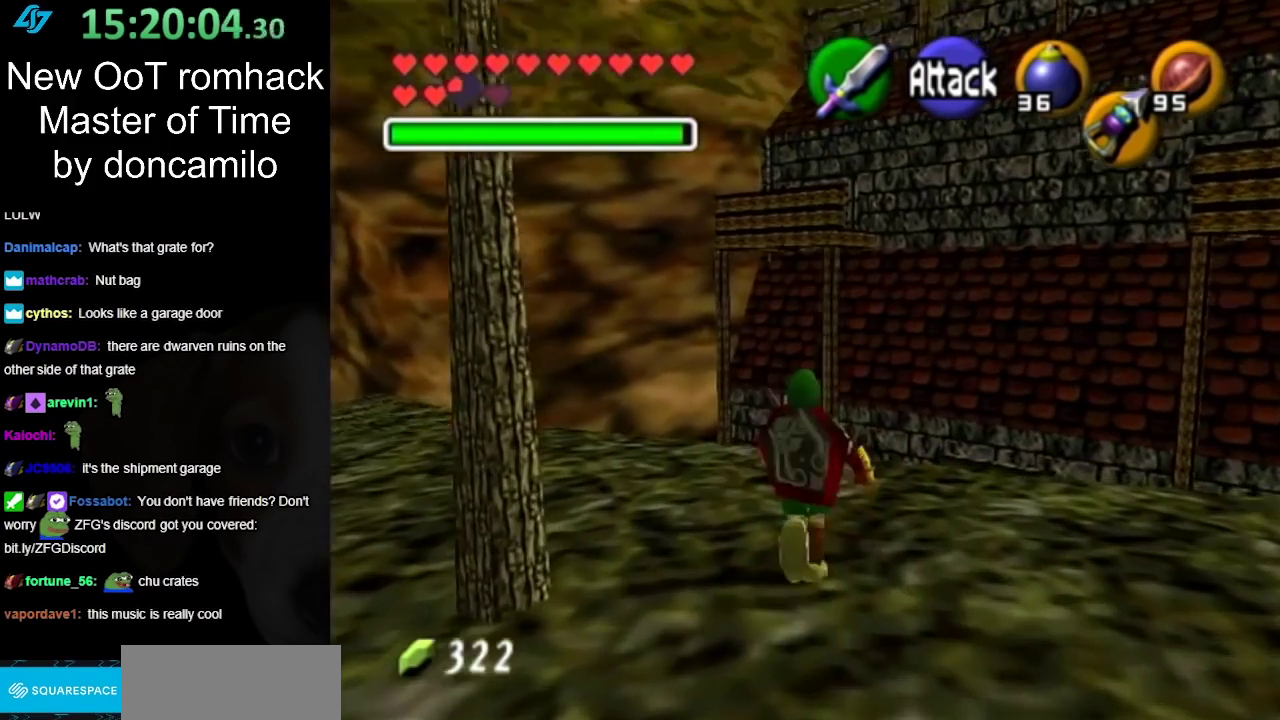
{"buttons": [], "left_stick": "center", "right_stick": "center", "events": [[367, "right_stick", "up"], [467, "left_stick", "center"], [500, "right_stick", "center"]]}
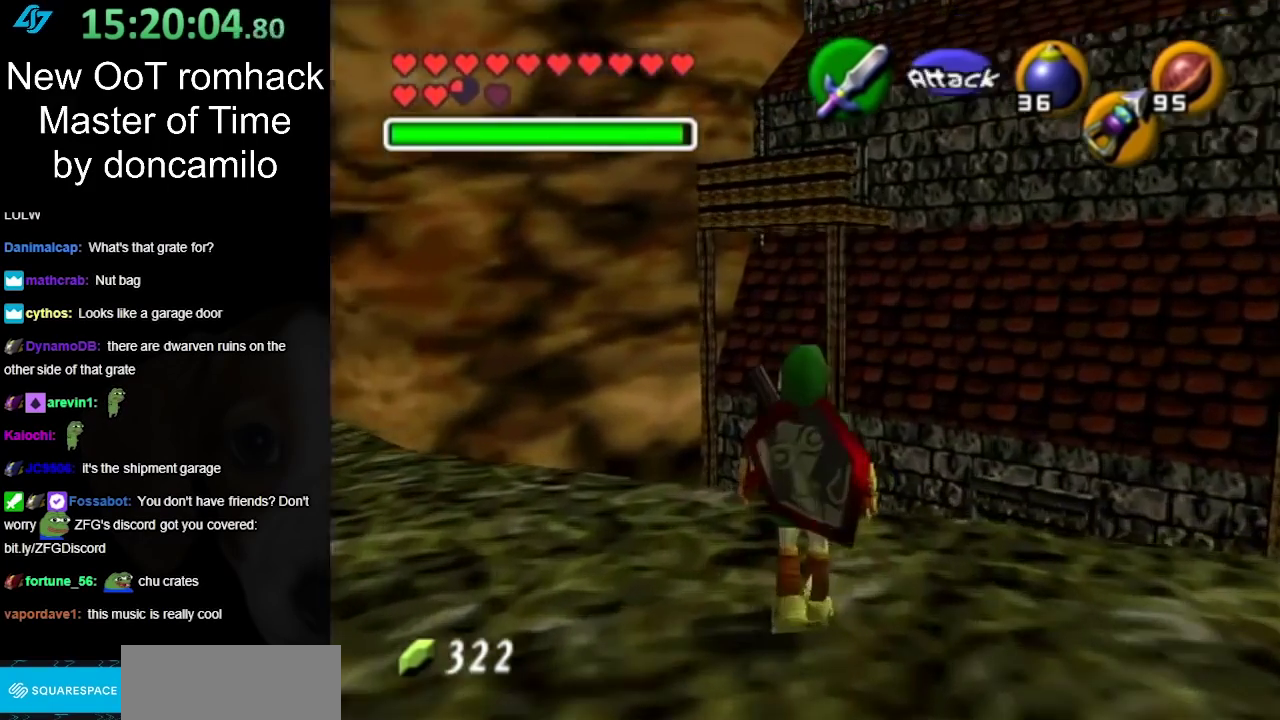
{"buttons": [], "left_stick": "down-right", "right_stick": "center", "events": [[400, "left_stick", "down-right"]]}
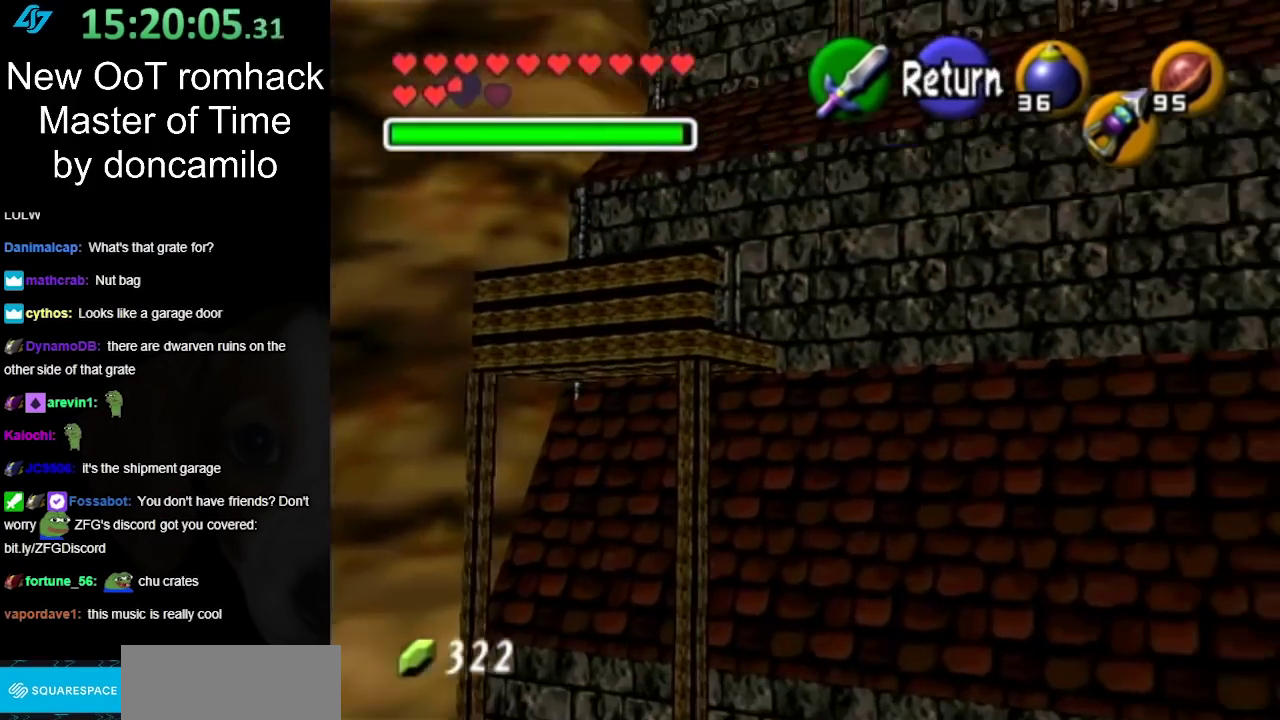
{"buttons": [], "left_stick": "down-right", "right_stick": "center", "events": [[33, "left_stick", "right"], [183, "left_stick", "center"], [317, "A", "down"], [400, "A", "up"], [467, "left_stick", "down-right"]]}
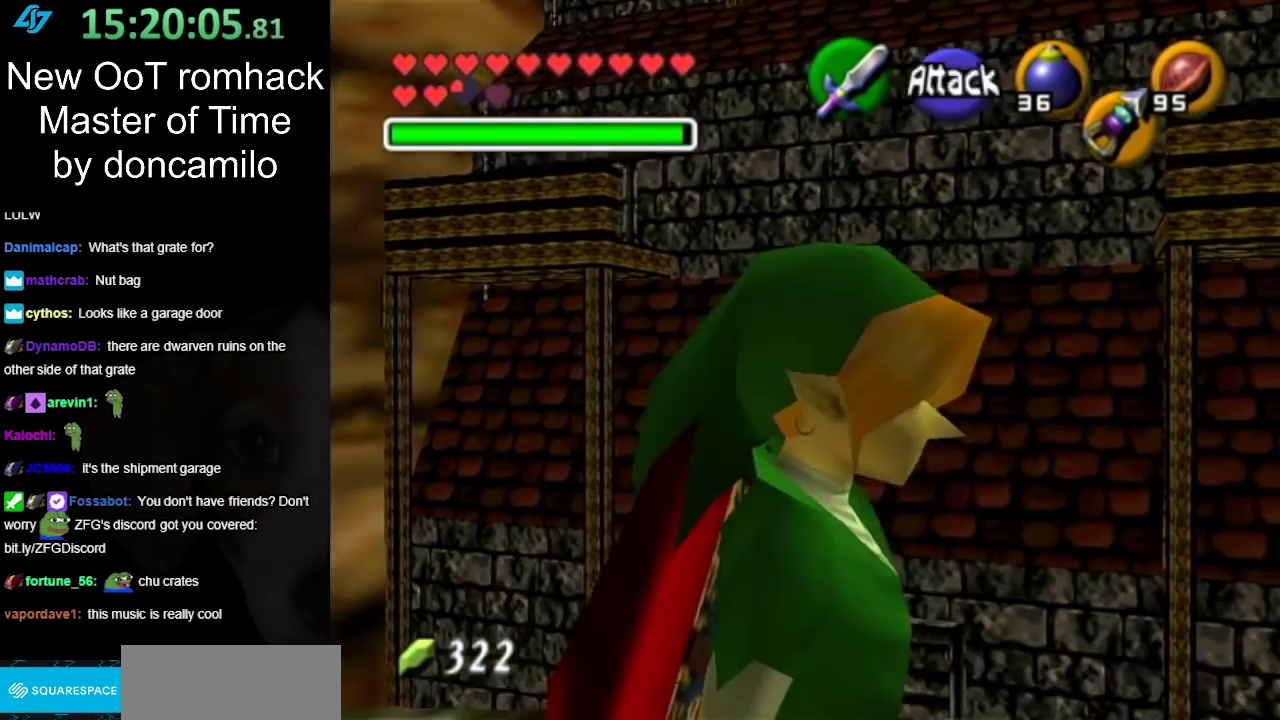
{"buttons": [], "left_stick": "down-right", "right_stick": "center", "events": [[17, "left_stick", "right"], [500, "left_stick", "down-right"]]}
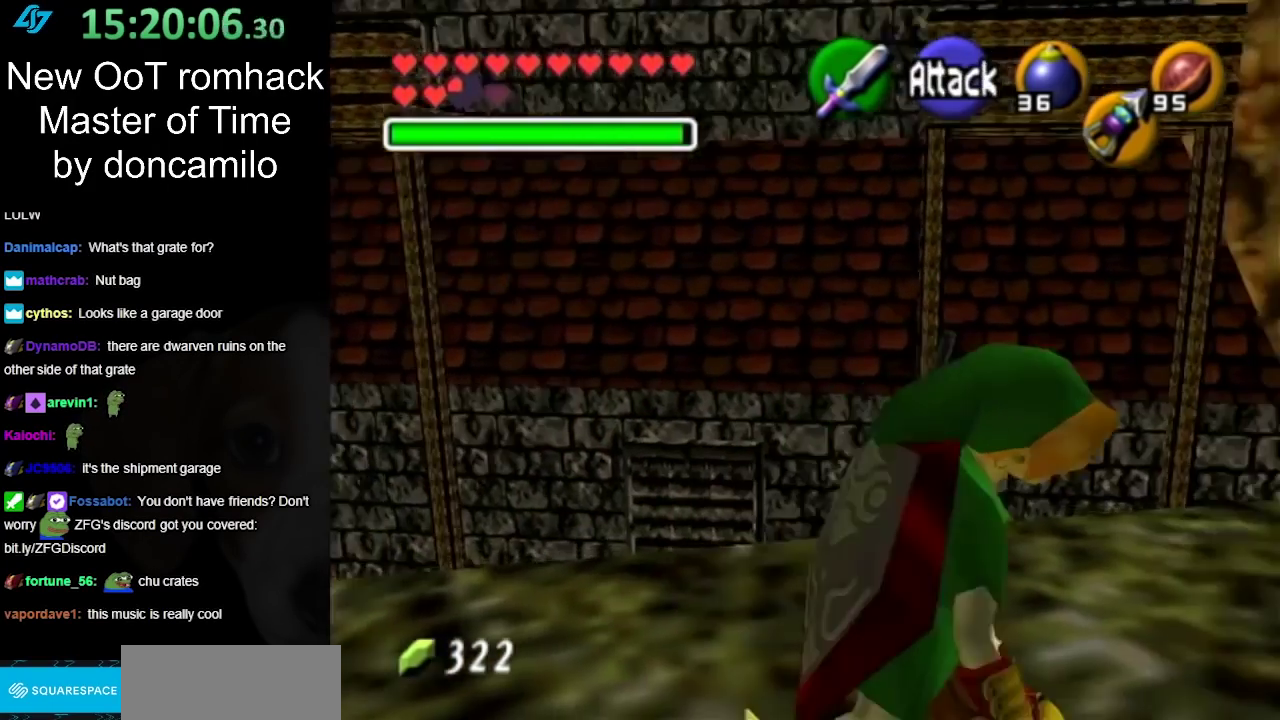
{"buttons": [], "left_stick": "up-right", "right_stick": "center", "events": [[150, "left_stick", "right"], [467, "left_stick", "up-right"]]}
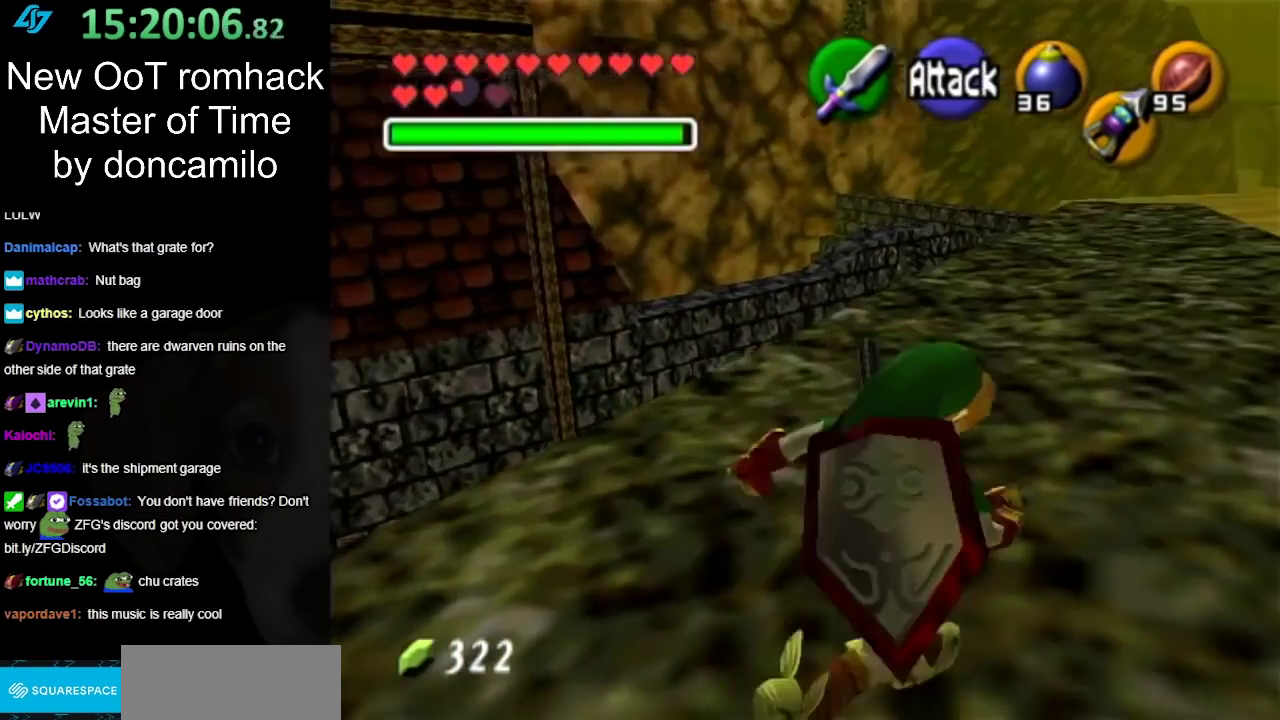
{"buttons": [], "left_stick": "up", "right_stick": "center", "events": [[317, "left_stick", "up"]]}
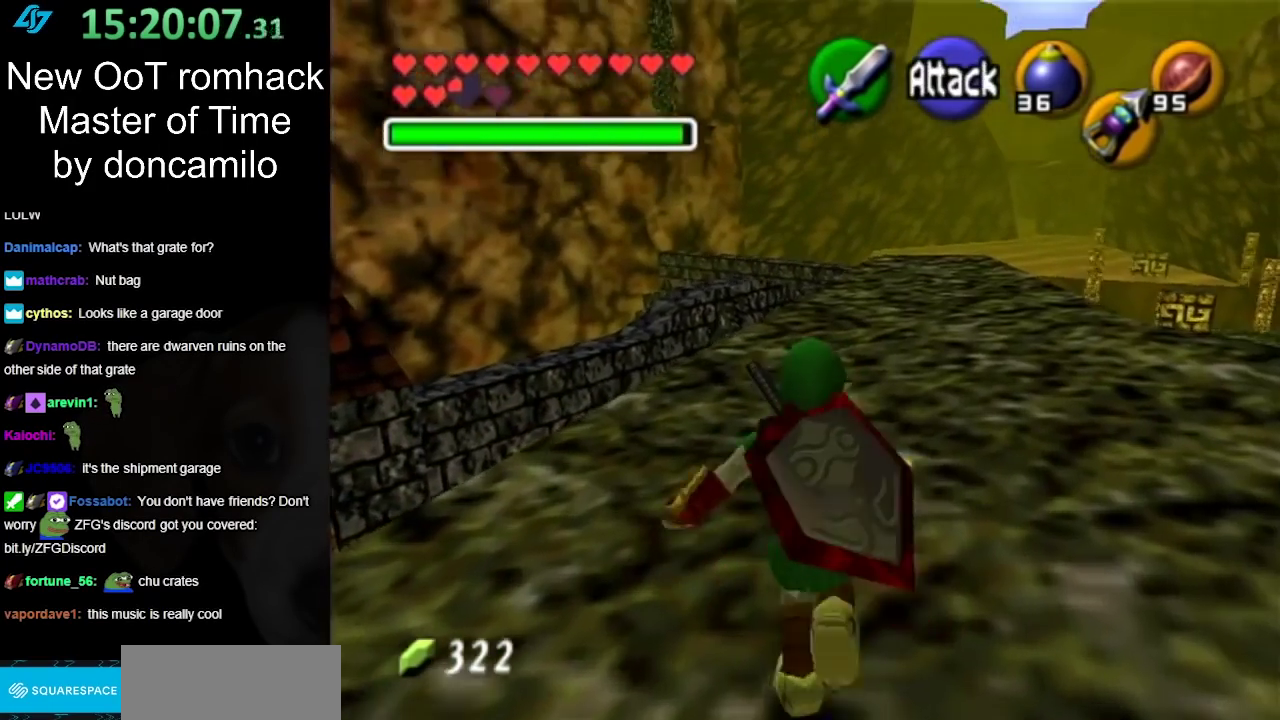
{"buttons": [], "left_stick": "up", "right_stick": "center", "events": [[183, "A", "down"], [433, "A", "up"]]}
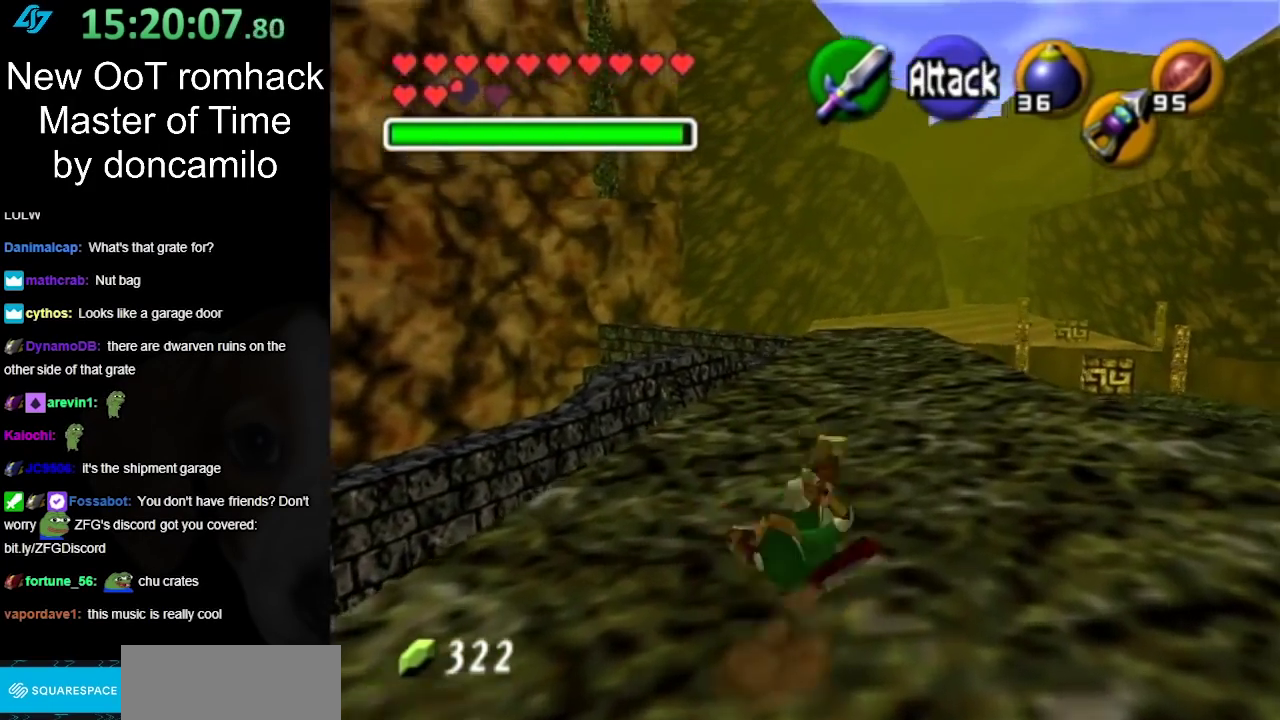
{"buttons": ["A"], "left_stick": "up", "right_stick": "center", "events": [[350, "A", "down"]]}
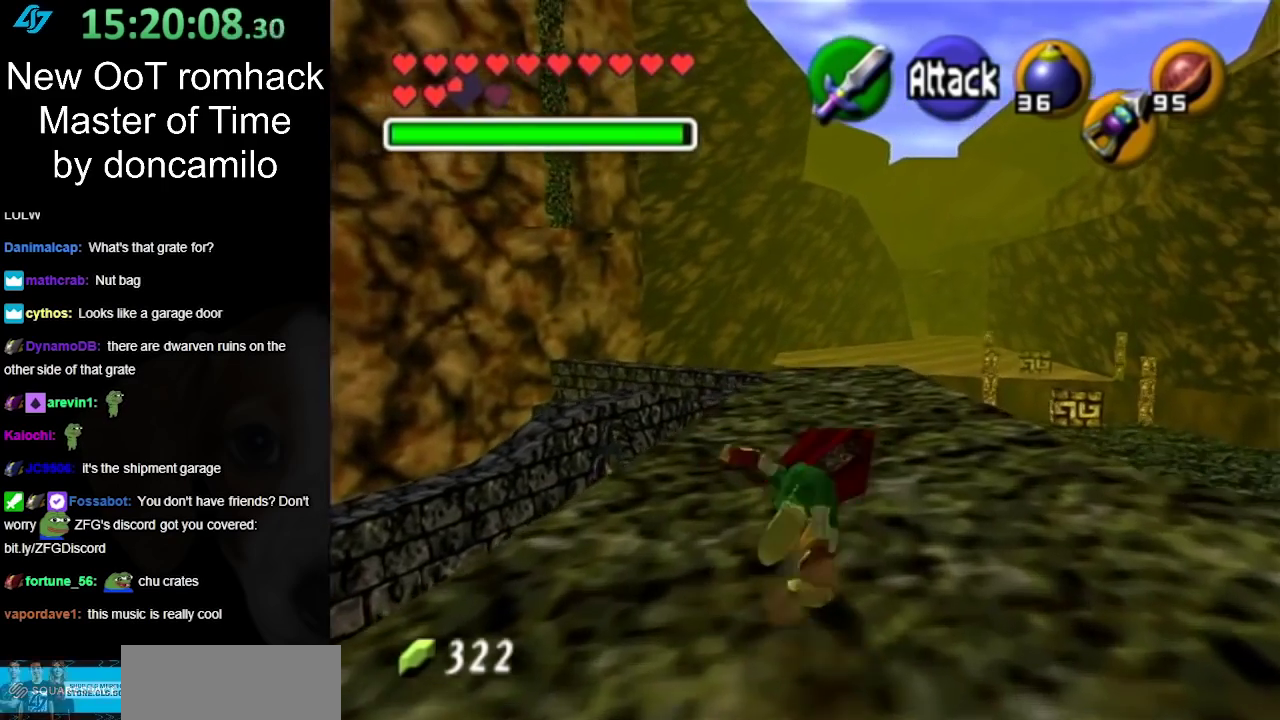
{"buttons": [], "left_stick": "center", "right_stick": "center", "events": [[150, "A", "up"], [400, "left_stick", "center"]]}
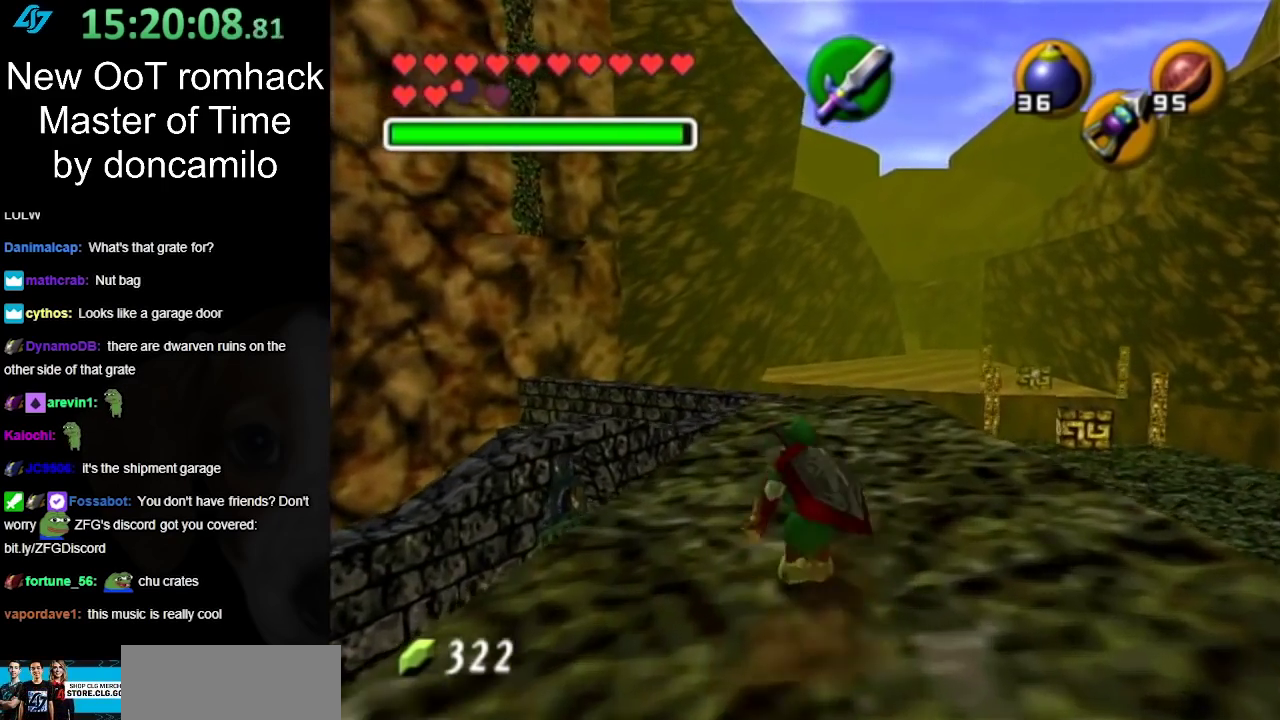
{"buttons": ["L1"], "left_stick": "center", "right_stick": "center", "events": [[150, "L1", "down"]]}
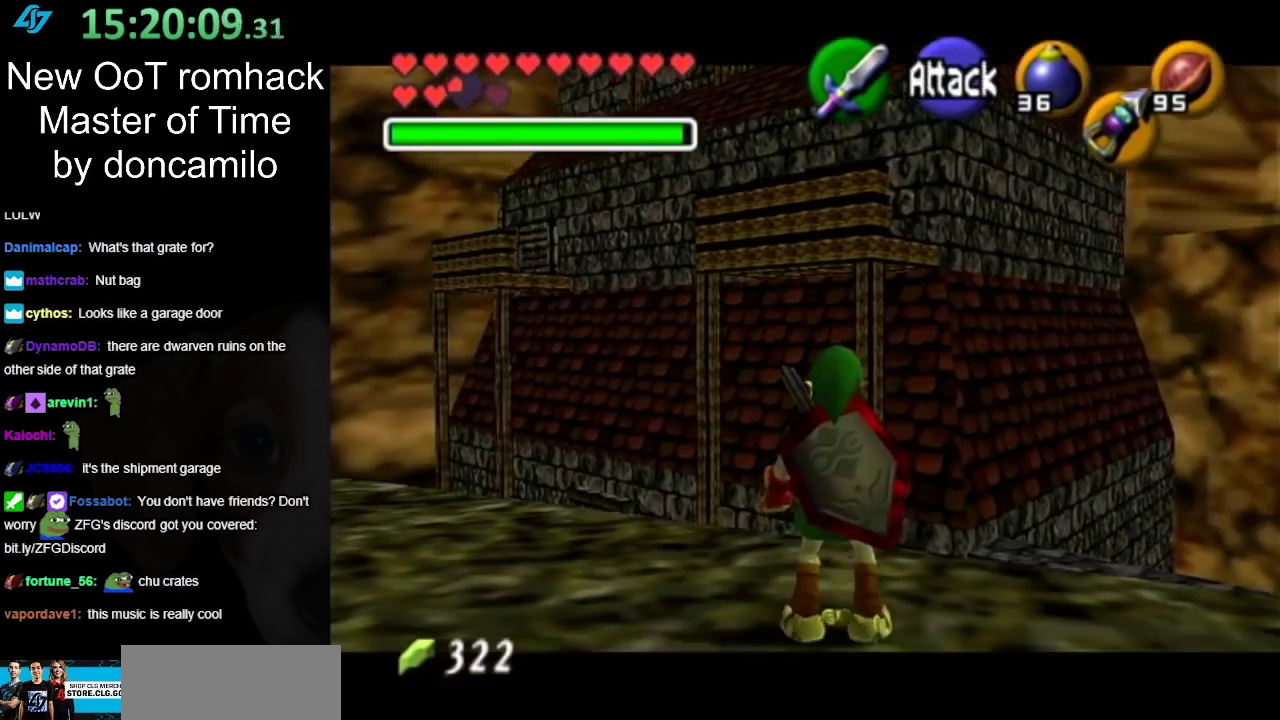
{"buttons": [], "left_stick": "center", "right_stick": "center", "events": [[33, "L1", "up"], [183, "left_stick", "up-right"], [350, "left_stick", "center"]]}
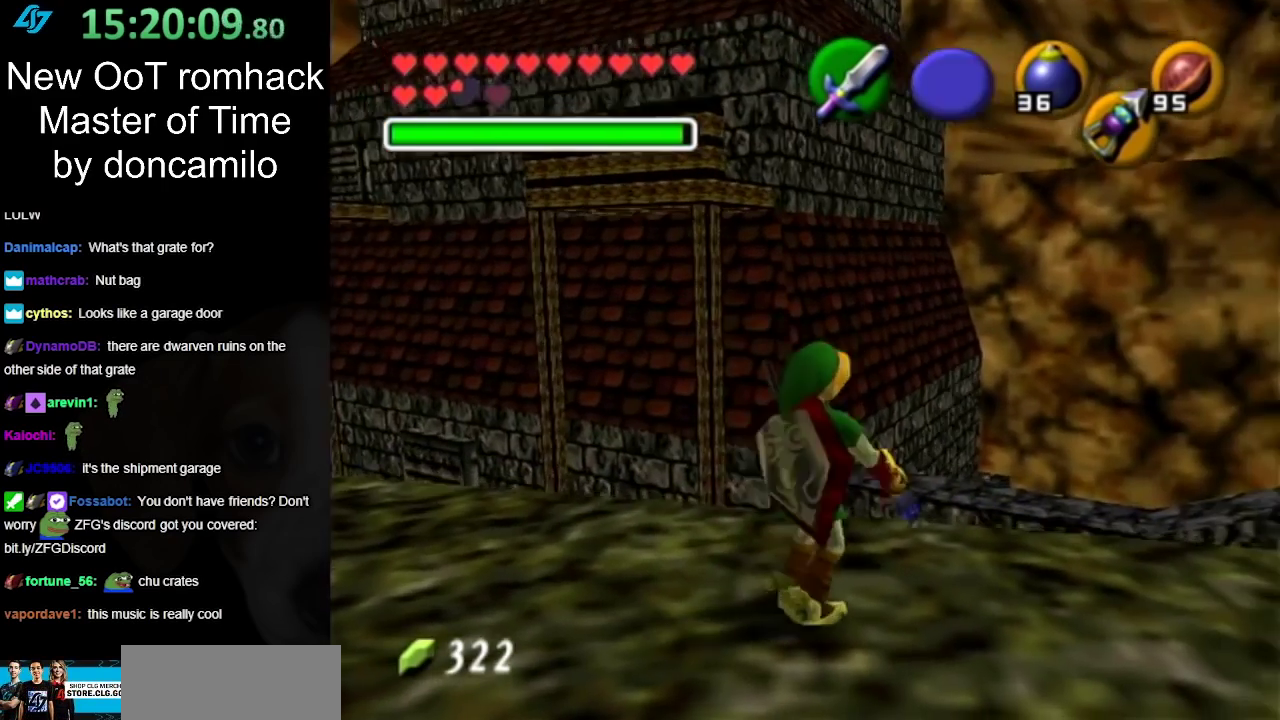
{"buttons": [], "left_stick": "down-right", "right_stick": "center", "events": [[467, "left_stick", "down-right"]]}
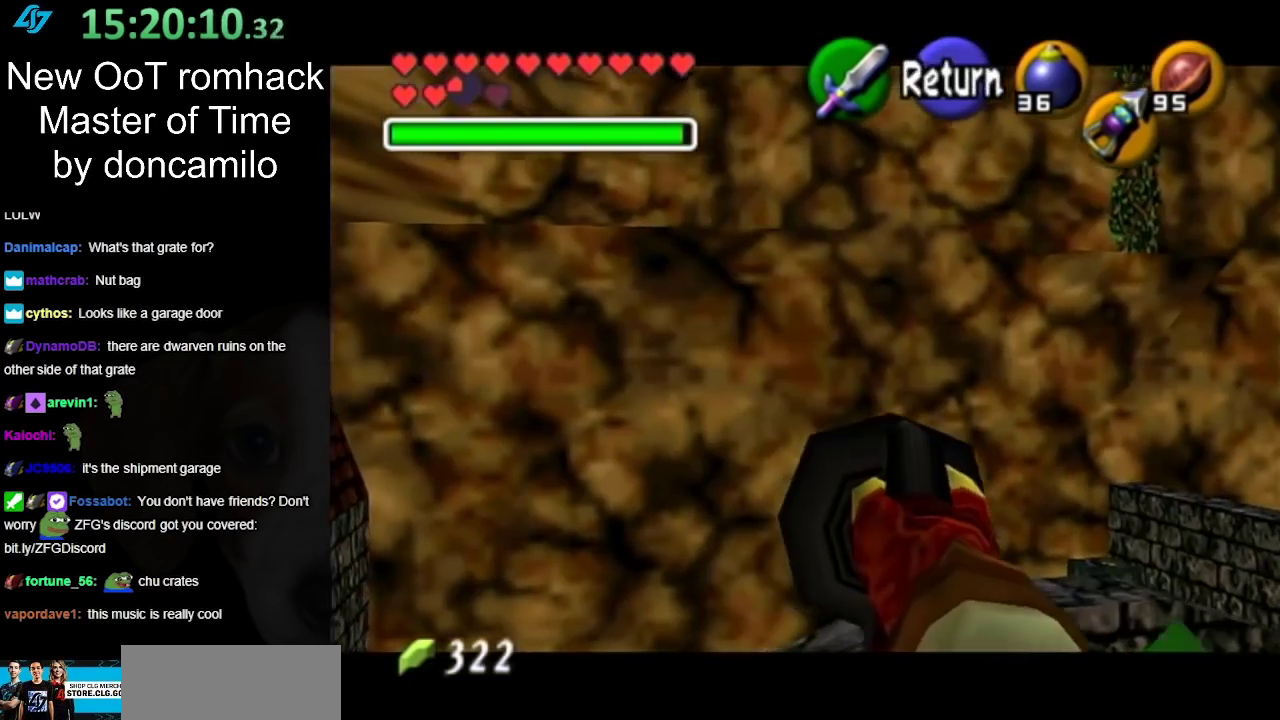
{"buttons": [], "left_stick": "center", "right_stick": "center", "events": [[433, "left_stick", "center"]]}
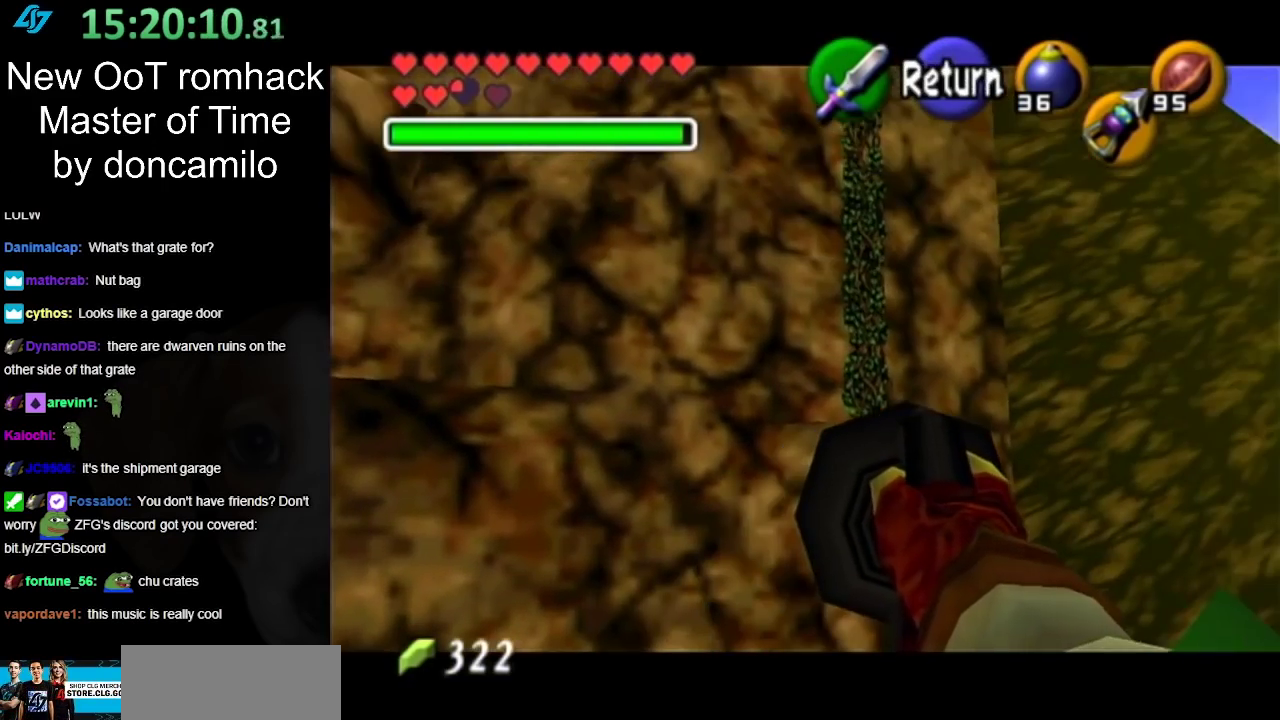
{"buttons": [], "left_stick": "down-right", "right_stick": "center", "events": [[350, "left_stick", "down"], [500, "left_stick", "down-right"]]}
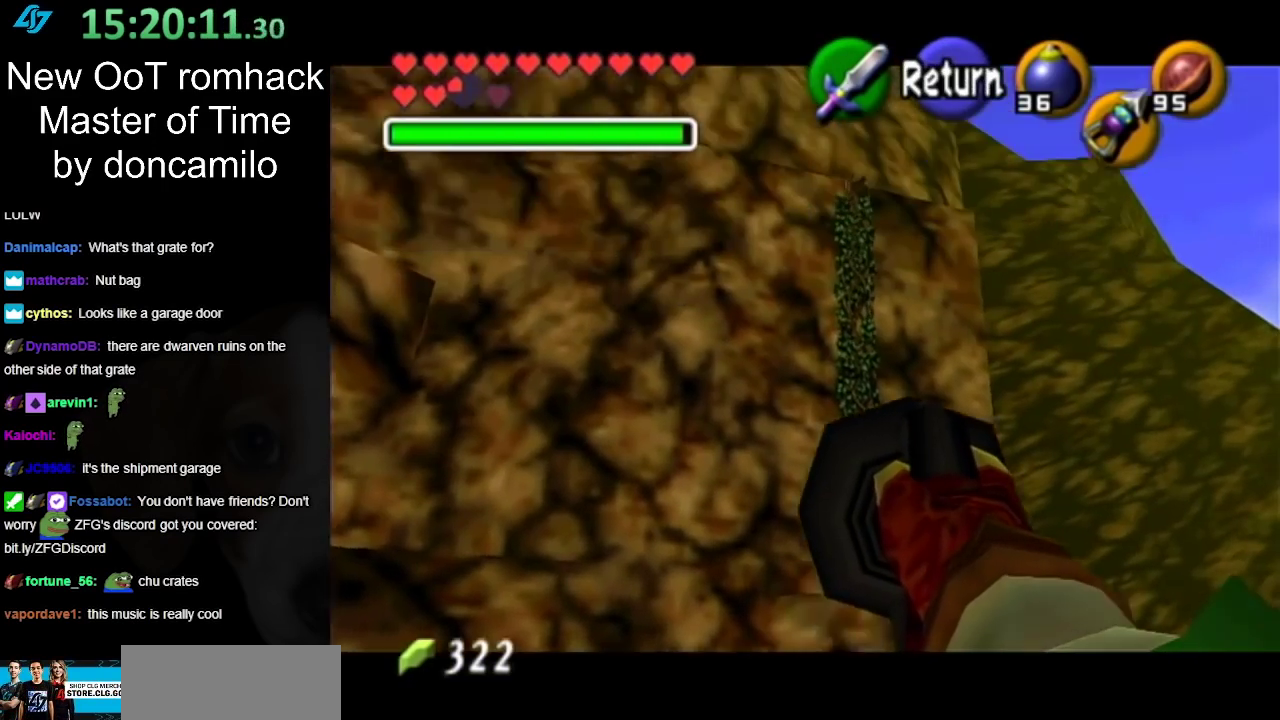
{"buttons": [], "left_stick": "down-left", "right_stick": "center", "events": [[150, "left_stick", "center"], [317, "left_stick", "down-left"]]}
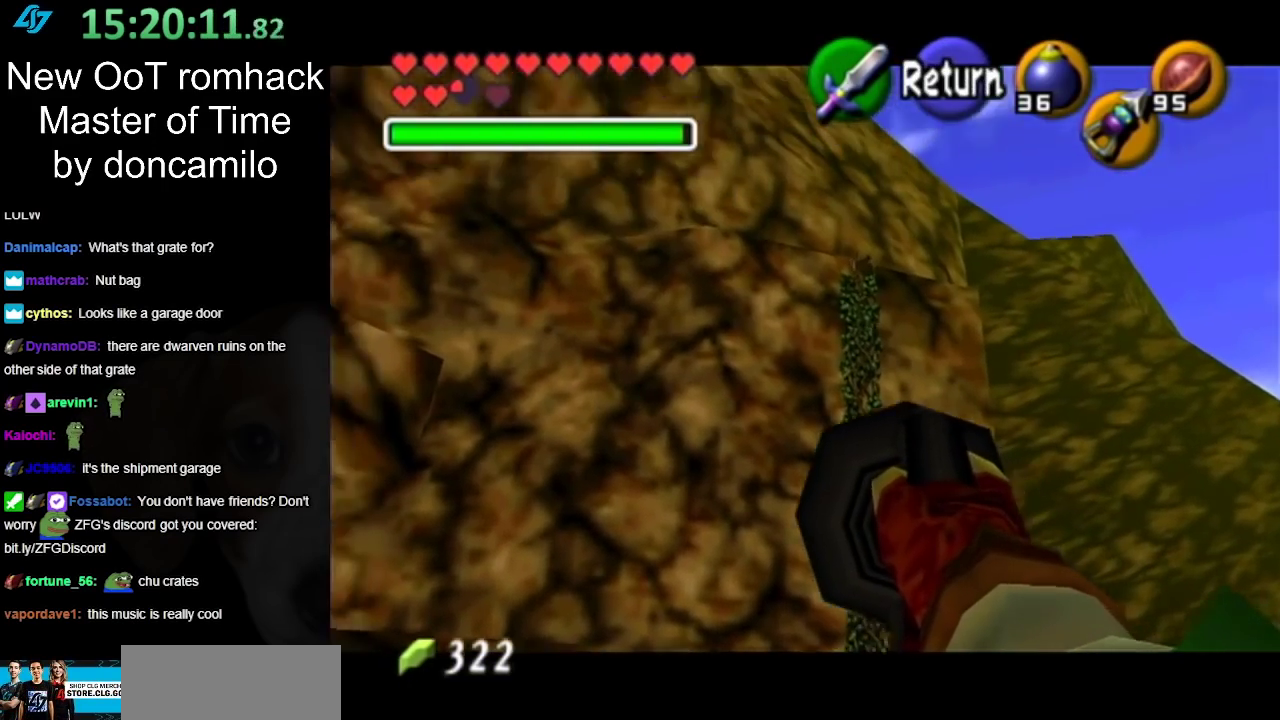
{"buttons": [], "left_stick": "up-left", "right_stick": "center", "events": [[217, "left_stick", "left"], [433, "left_stick", "up-left"]]}
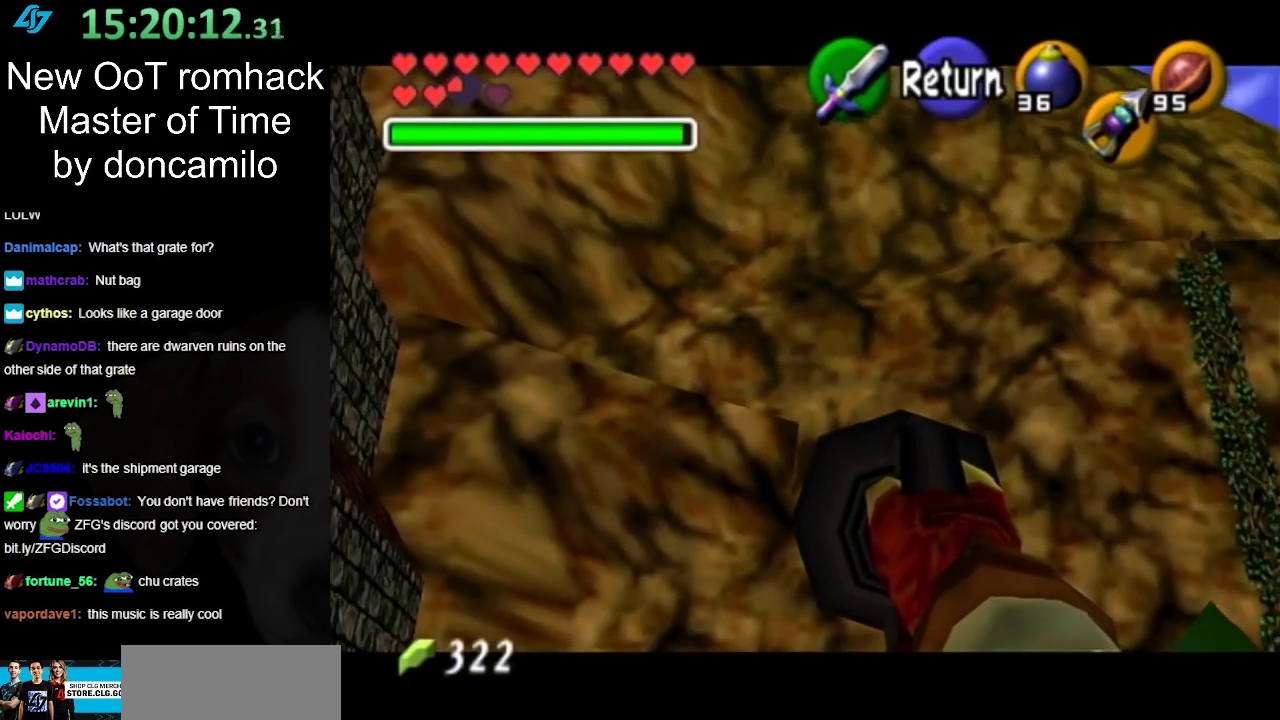
{"buttons": [], "left_stick": "left", "right_stick": "center", "events": [[33, "left_stick", "center"], [250, "left_stick", "left"], [317, "left_stick", "up-left"], [467, "left_stick", "left"]]}
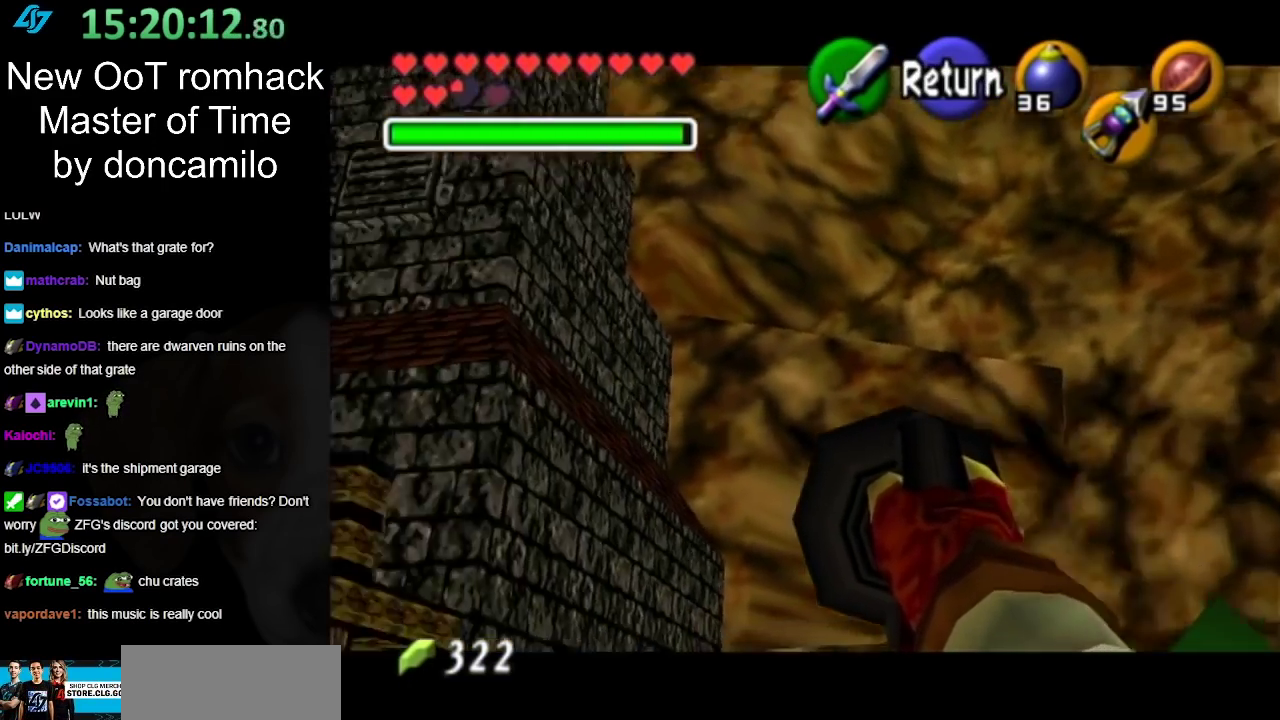
{"buttons": [], "left_stick": "center", "right_stick": "center", "events": [[367, "left_stick", "center"]]}
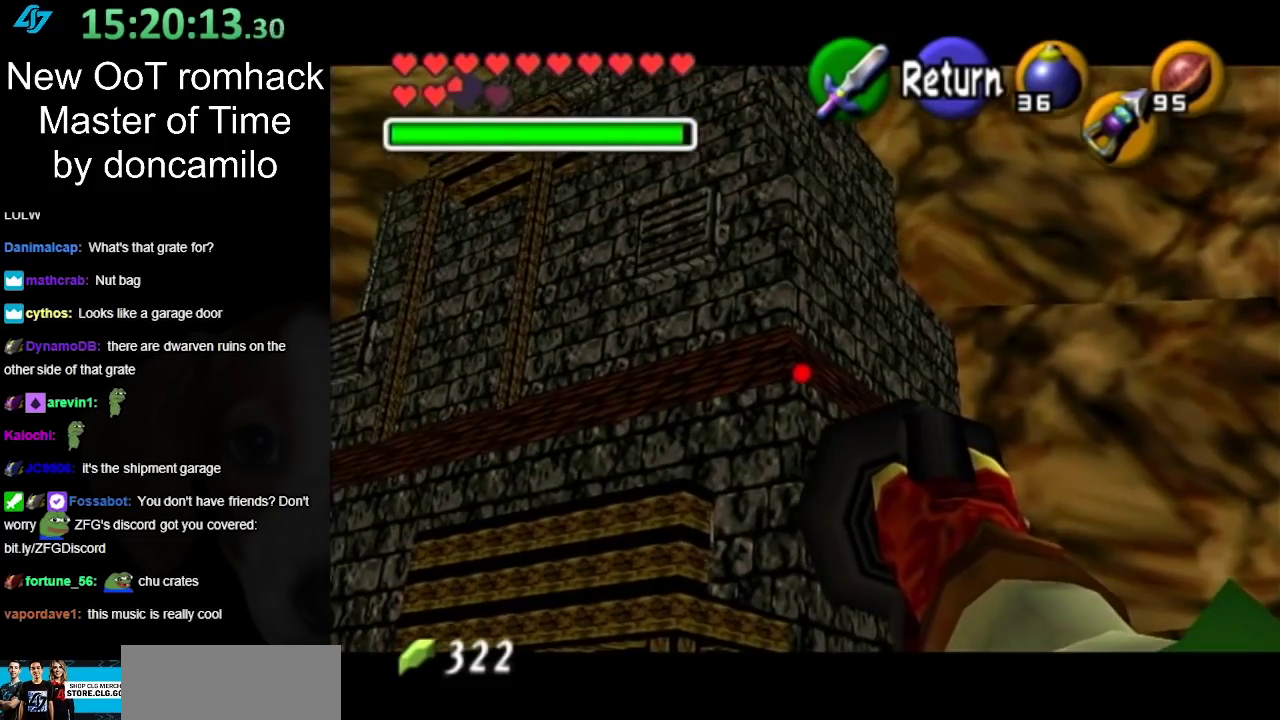
{"buttons": [], "left_stick": "up-left", "right_stick": "center", "events": [[33, "left_stick", "up-left"]]}
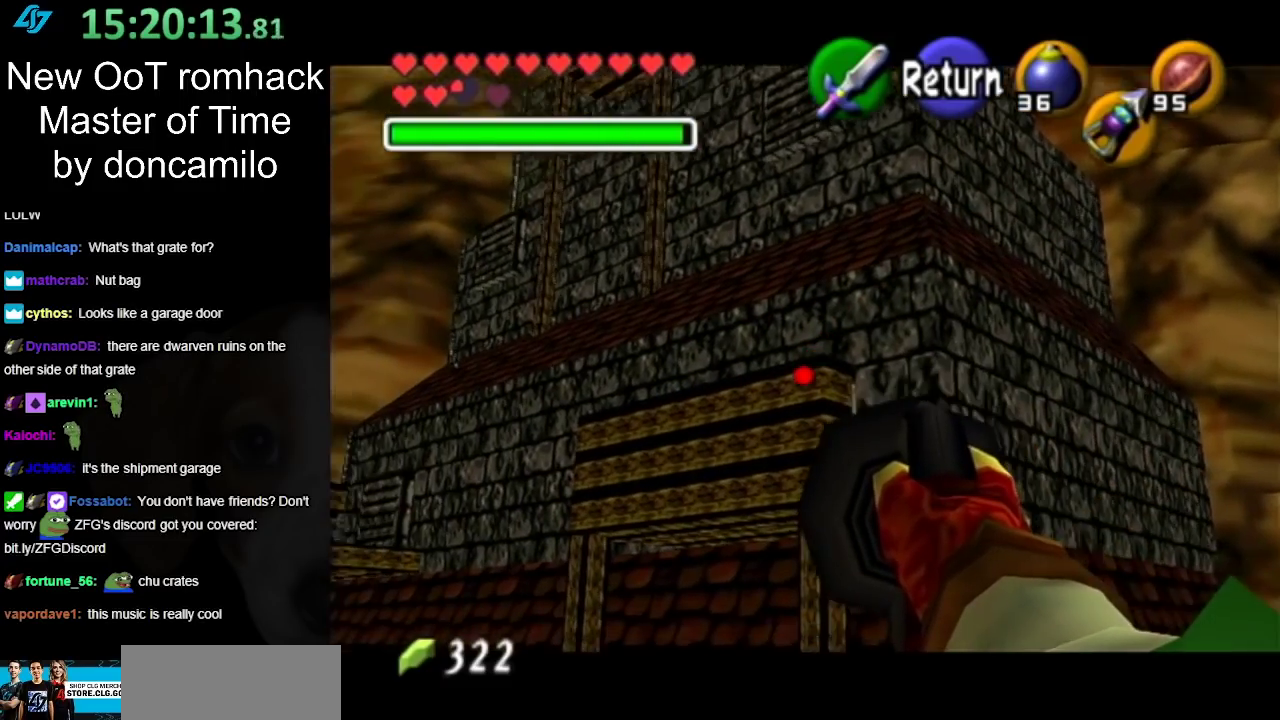
{"buttons": [], "left_stick": "center", "right_stick": "center", "events": [[50, "left_stick", "down-right"], [117, "left_stick", "down"], [317, "left_stick", "up"], [450, "left_stick", "center"]]}
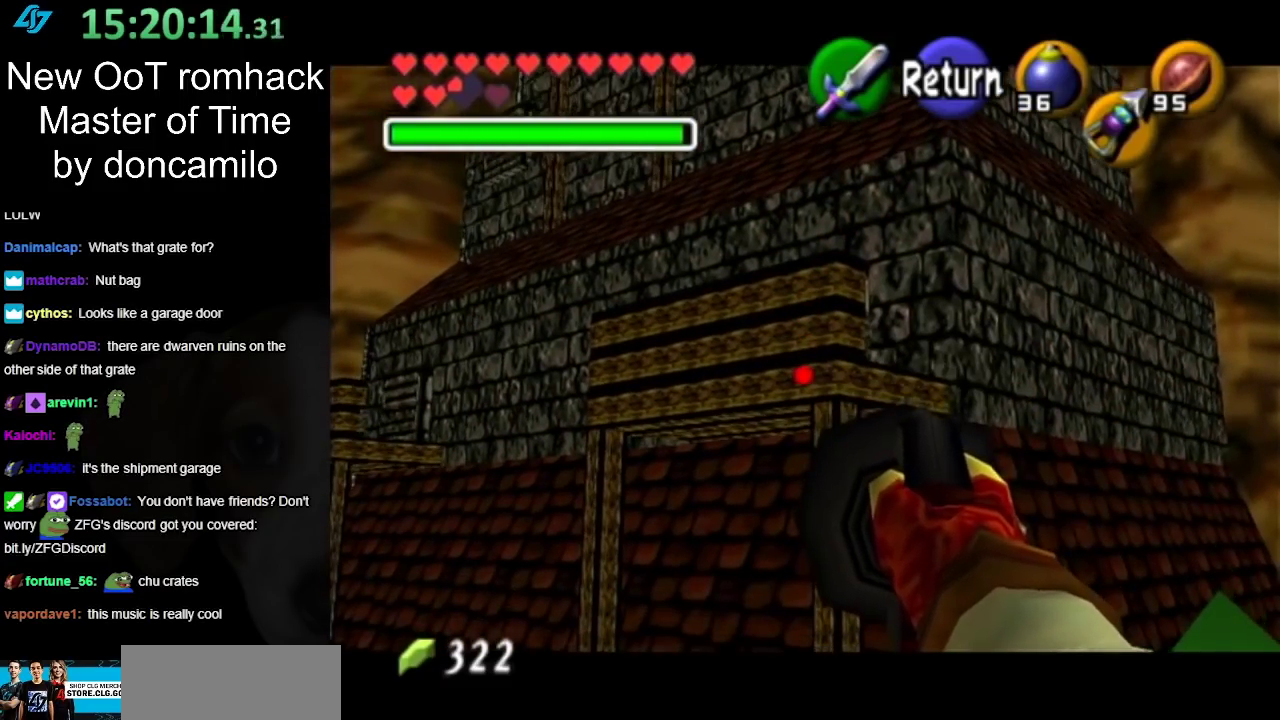
{"buttons": [], "left_stick": "down-right", "right_stick": "center", "events": [[383, "left_stick", "right"], [433, "left_stick", "down-right"]]}